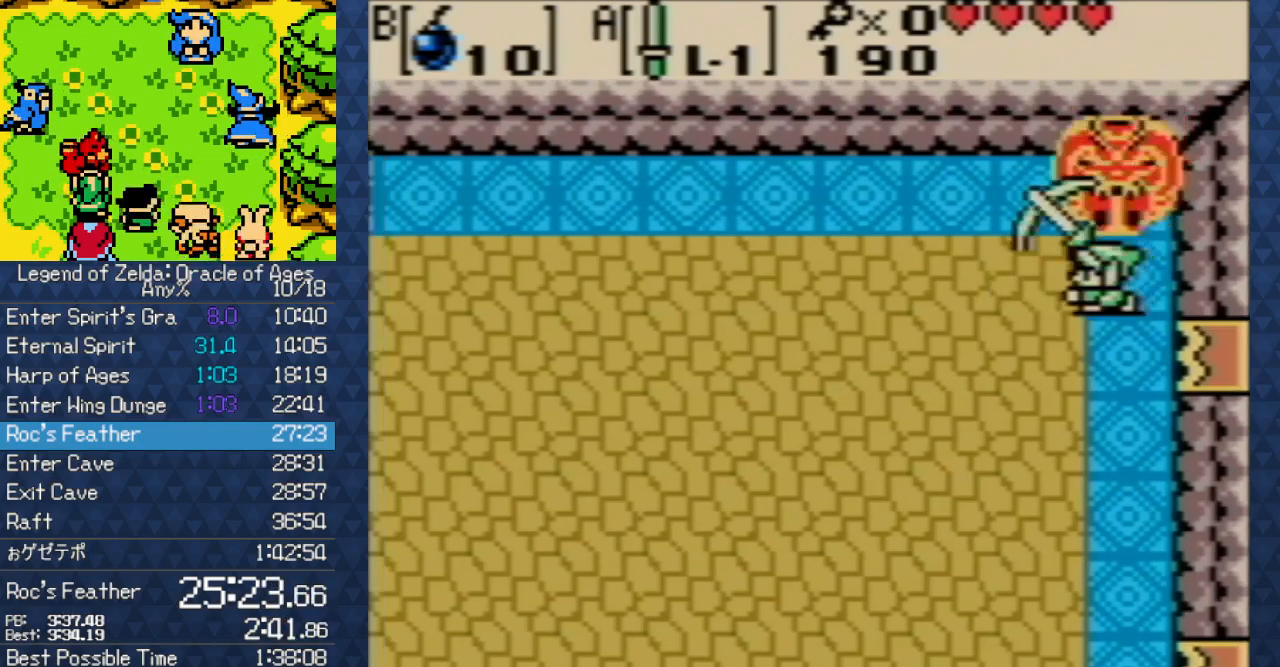
Gameplay with a controller (Nintendo layout); each line is a JSON object with the inputs held at the frame after it. "events" lists button and stick changes between this image and that frame as [ms after this image, input, new state], when the widget could be followed in between. Not read: L3 R3 START.
{"buttons": ["A"], "events": [[500, "A", "down"]]}
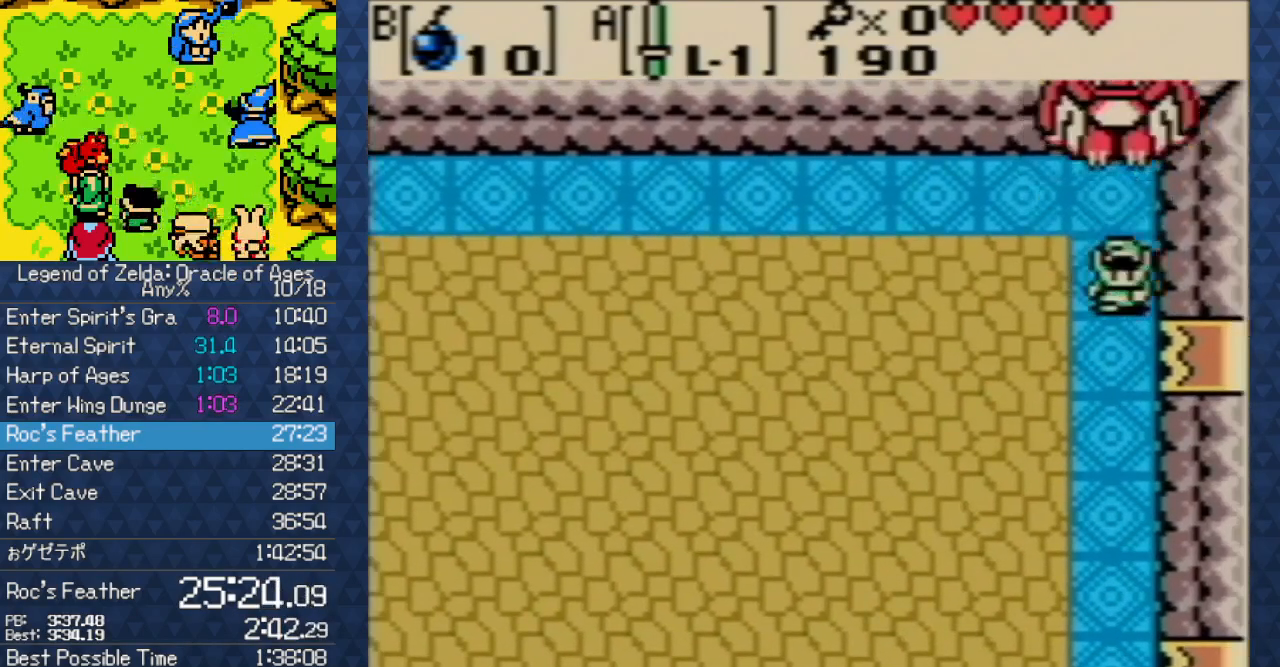
{"buttons": ["A", "DPAD_UP"], "events": [[317, "DPAD_UP", "down"]]}
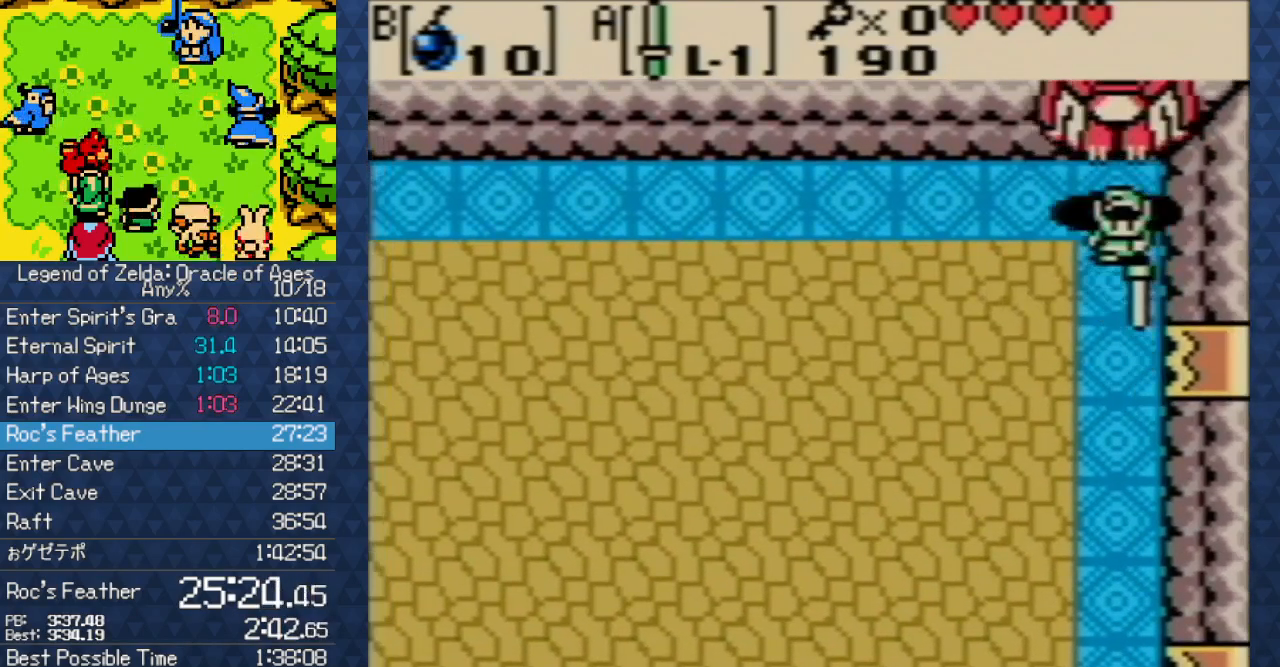
{"buttons": ["A"], "events": [[67, "DPAD_UP", "up"]]}
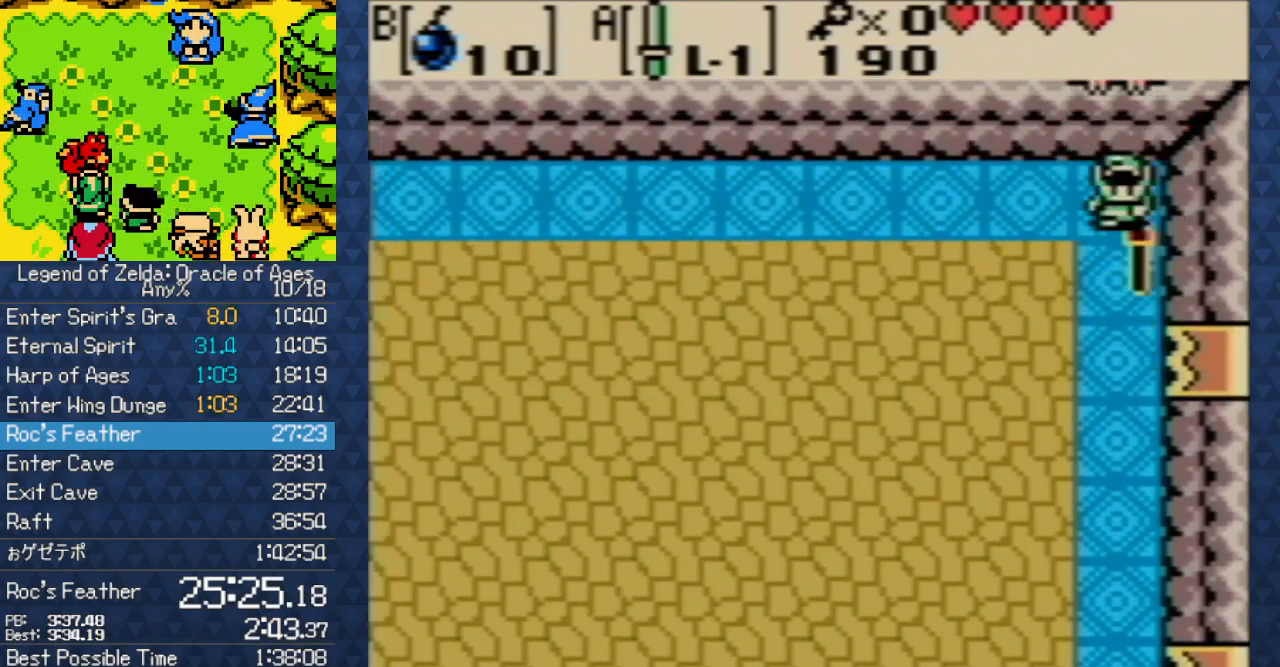
{"buttons": ["A"], "events": []}
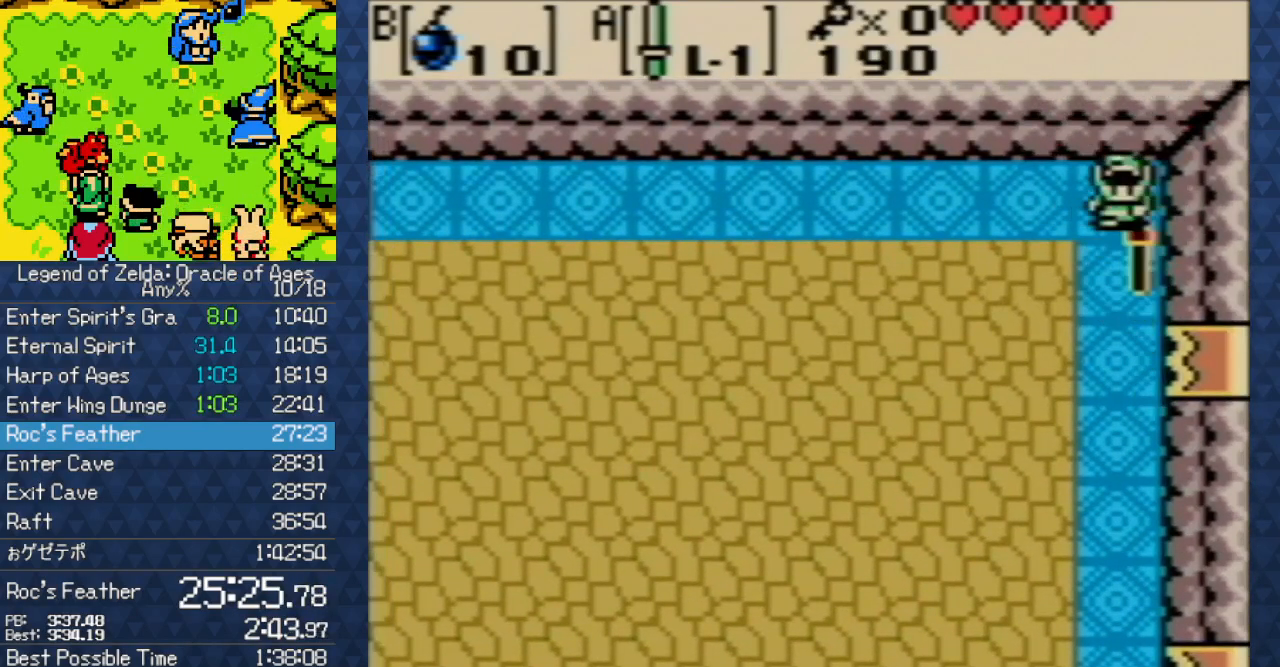
{"buttons": ["A"], "events": []}
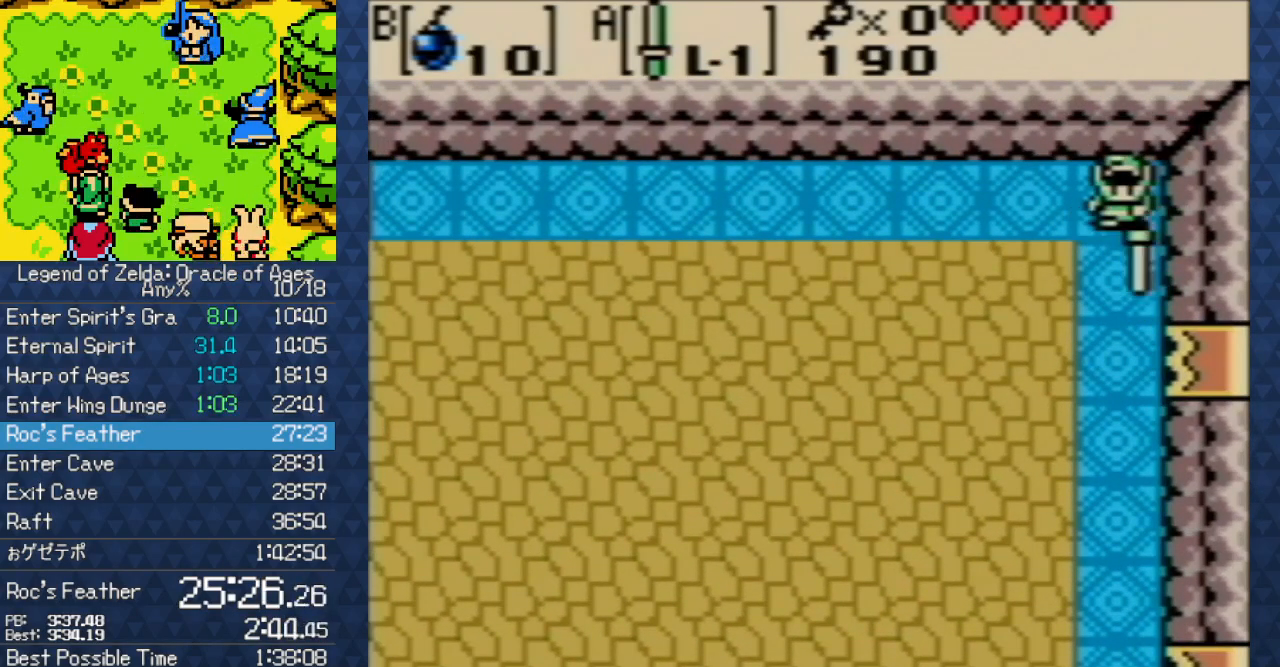
{"buttons": ["A"], "events": []}
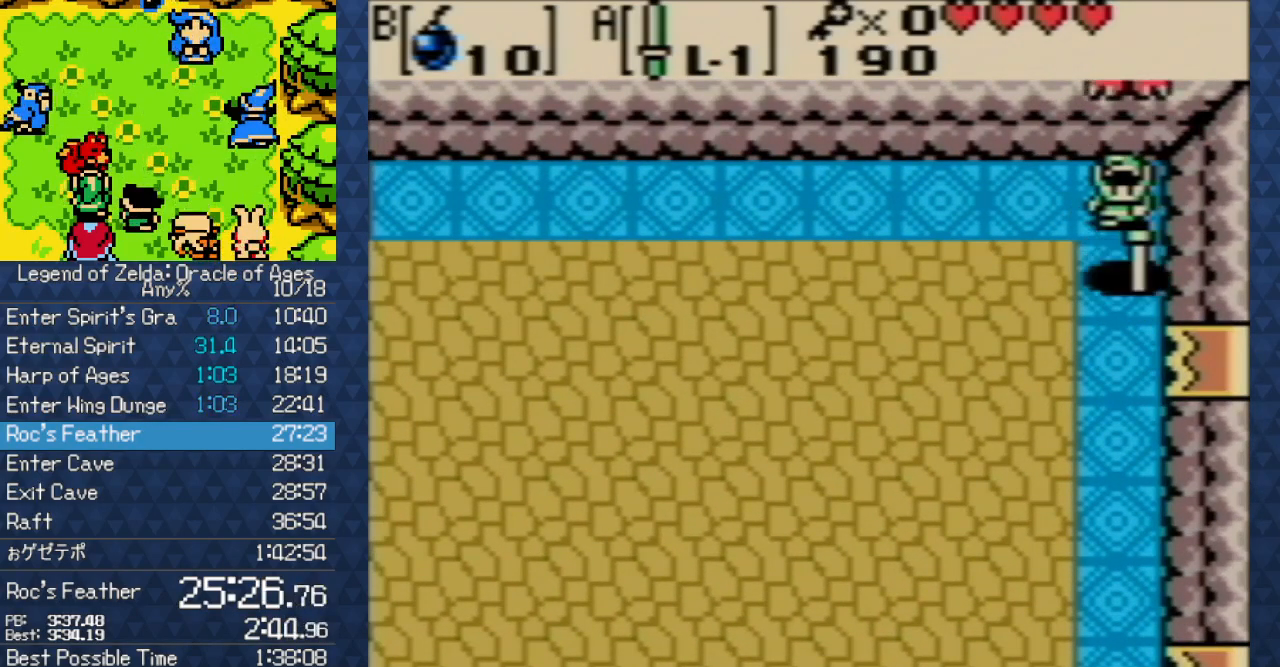
{"buttons": ["A"], "events": []}
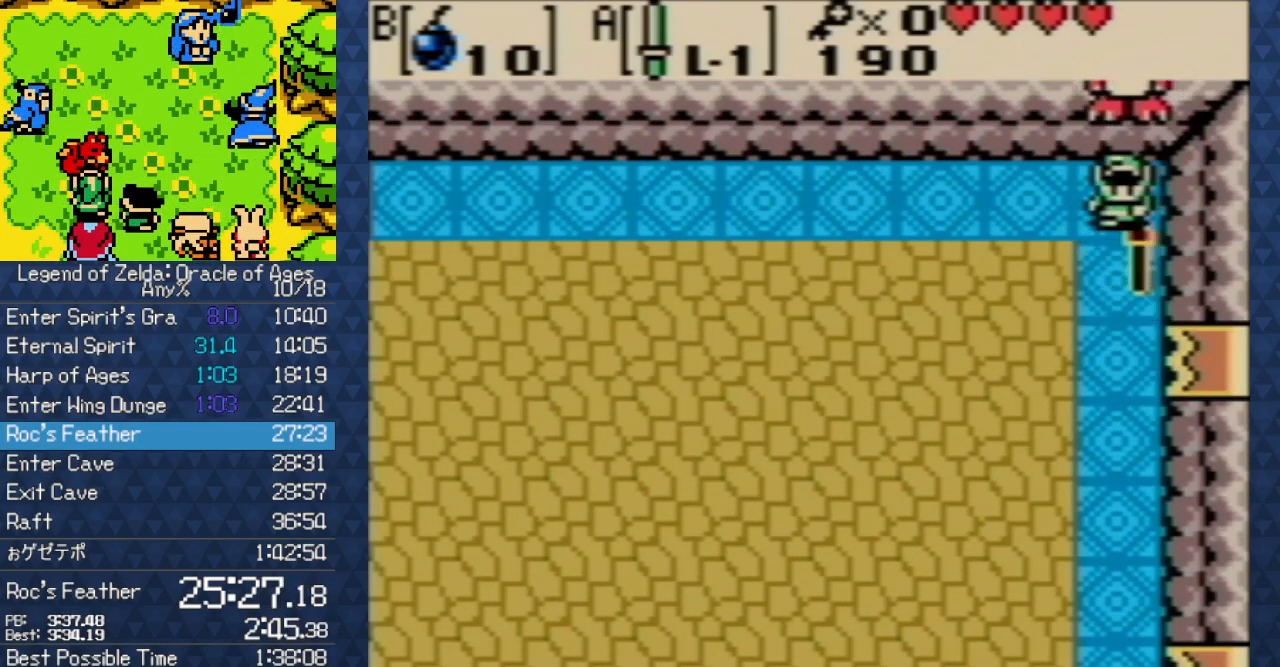
{"buttons": ["A"], "events": []}
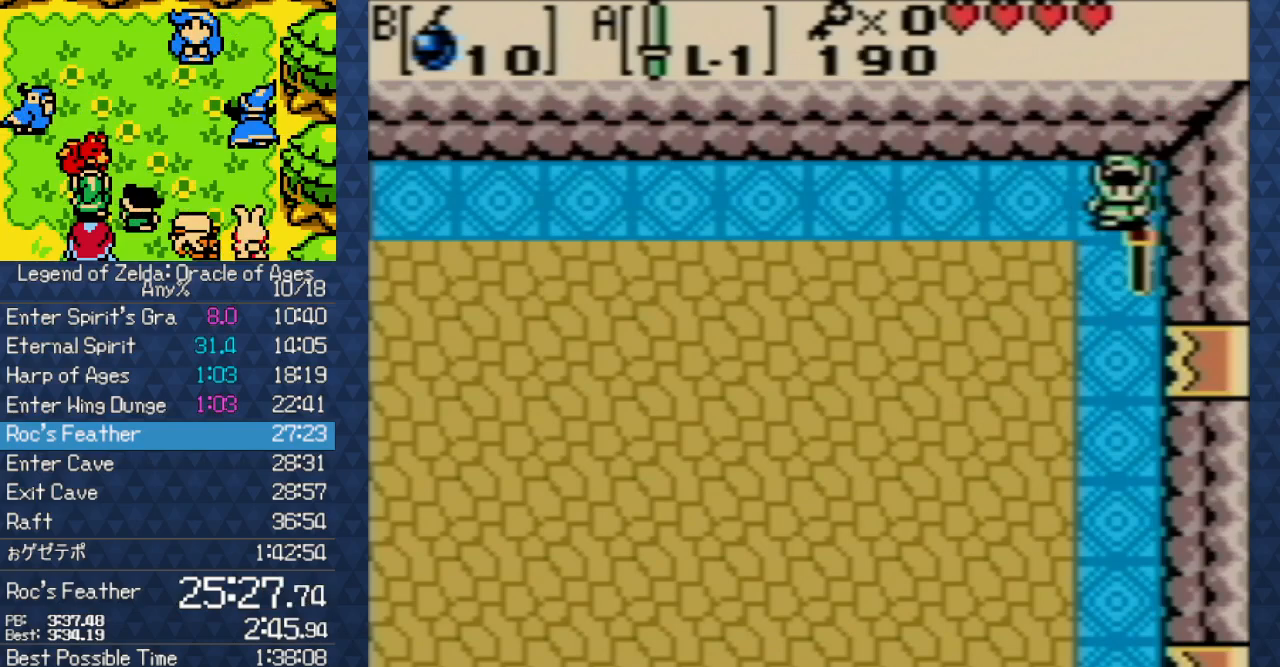
{"buttons": ["A"], "events": []}
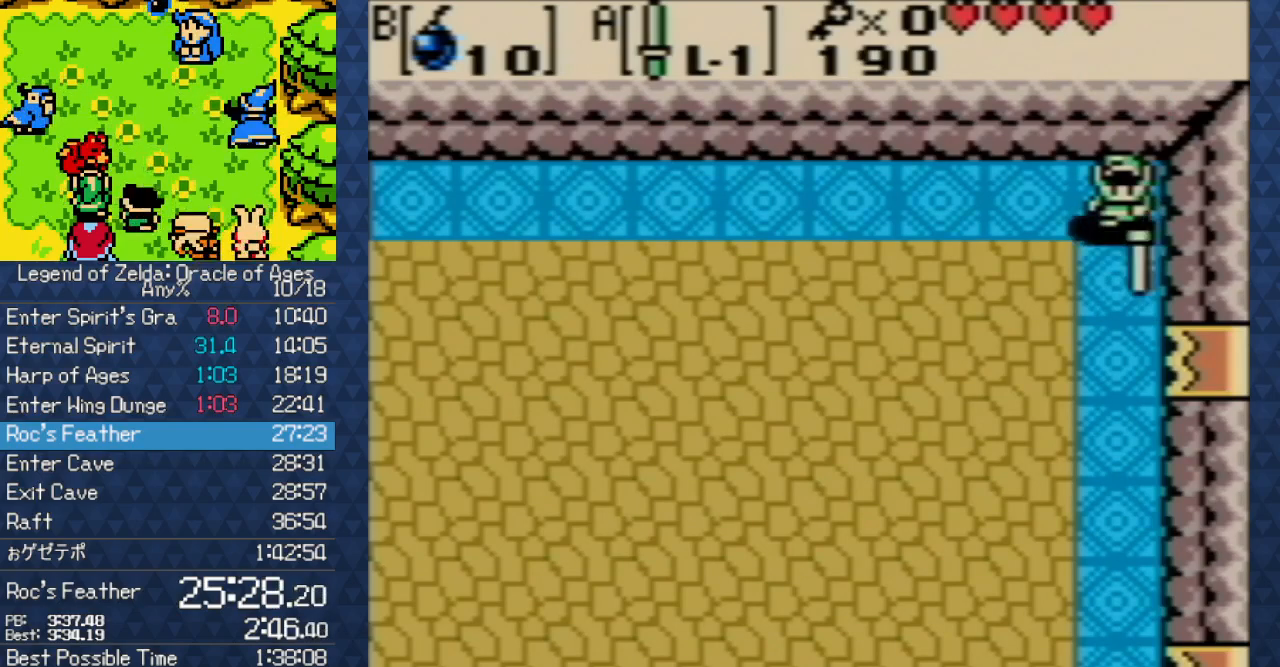
{"buttons": ["A"], "events": []}
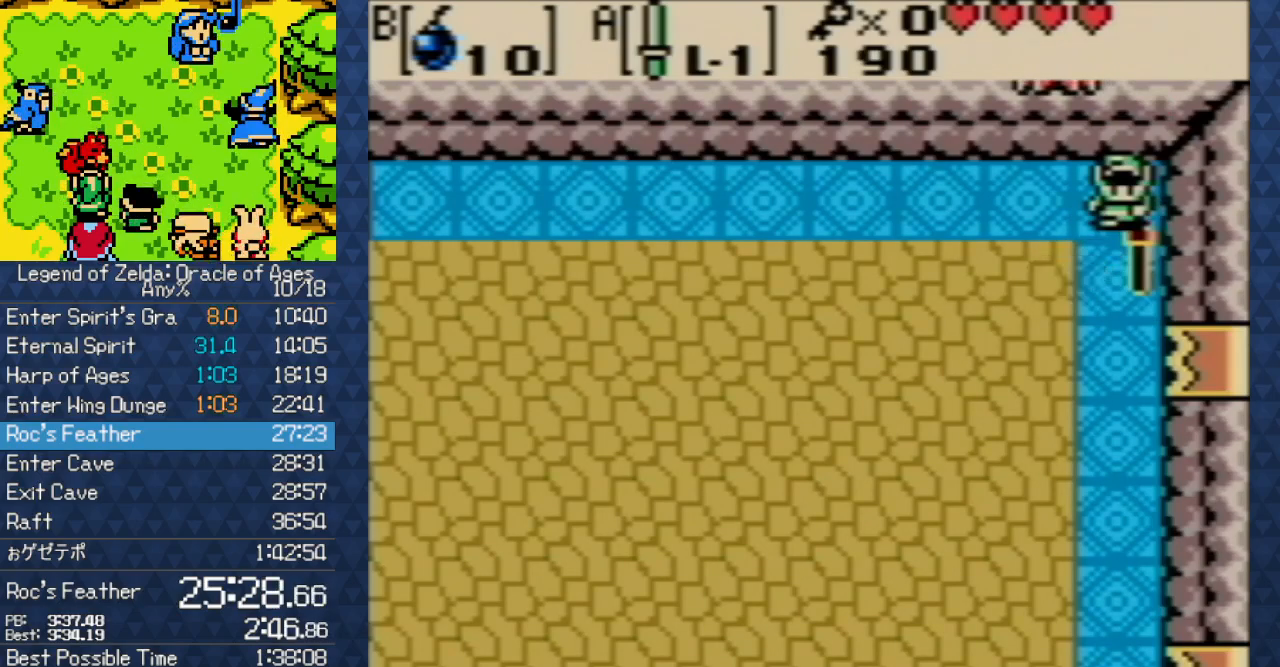
{"buttons": ["A"], "events": []}
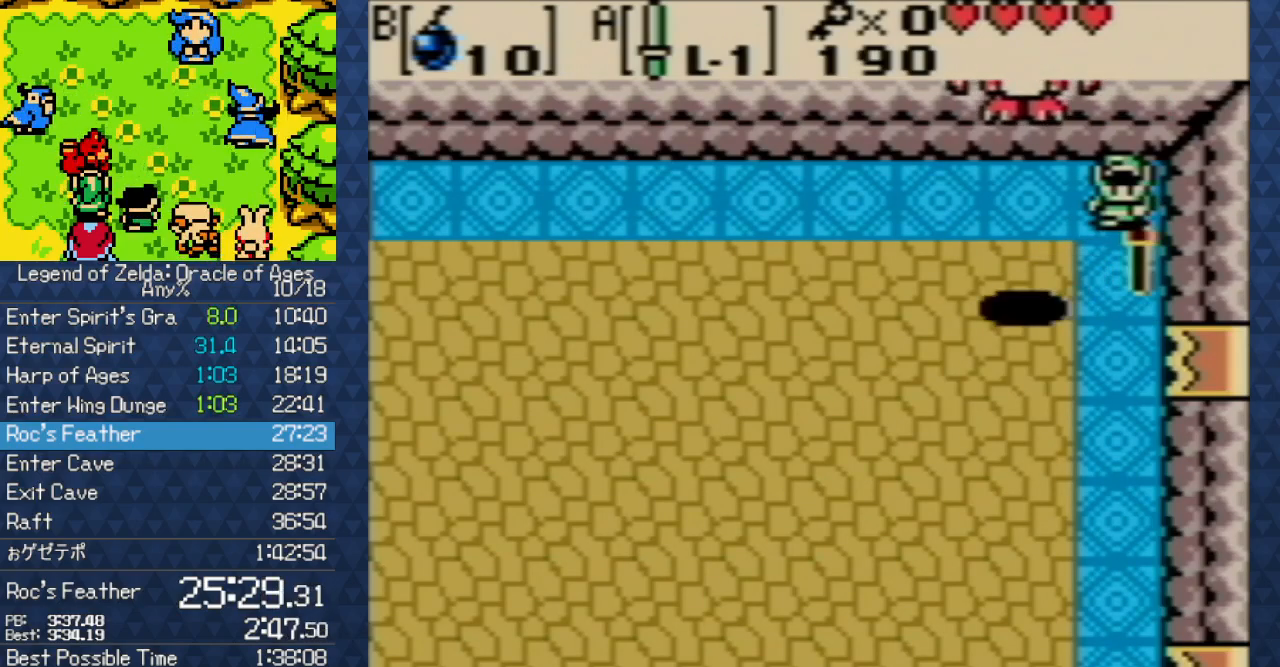
{"buttons": ["A"], "events": []}
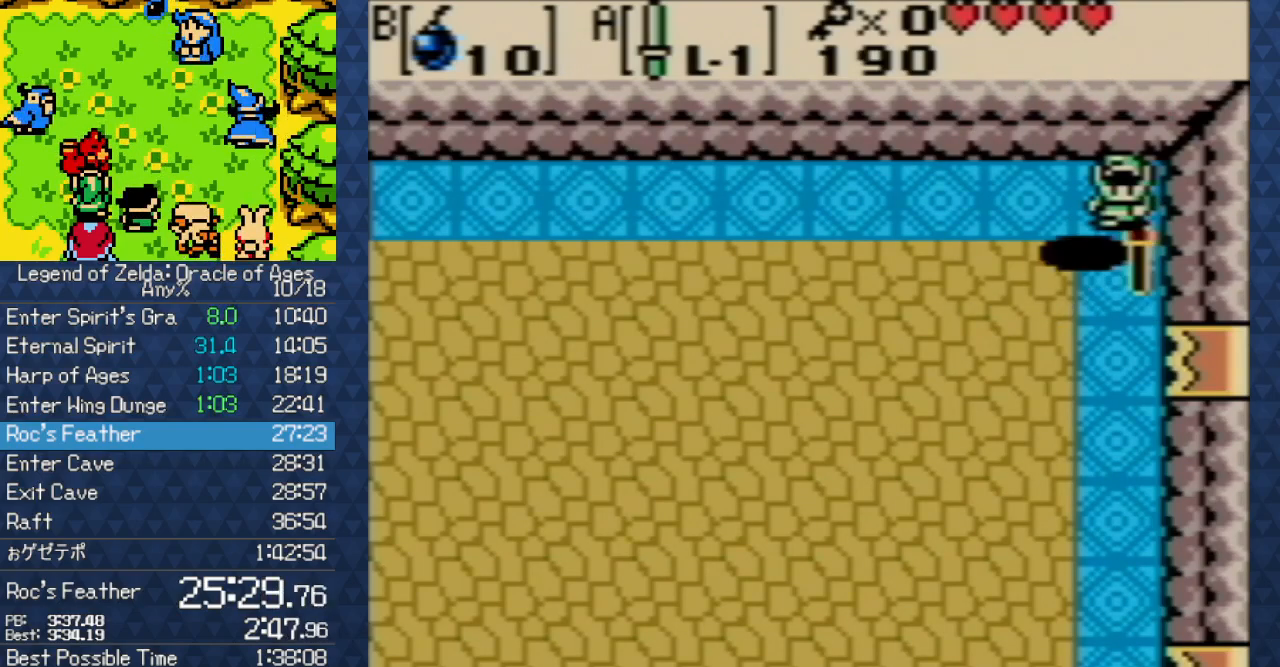
{"buttons": ["A"], "events": []}
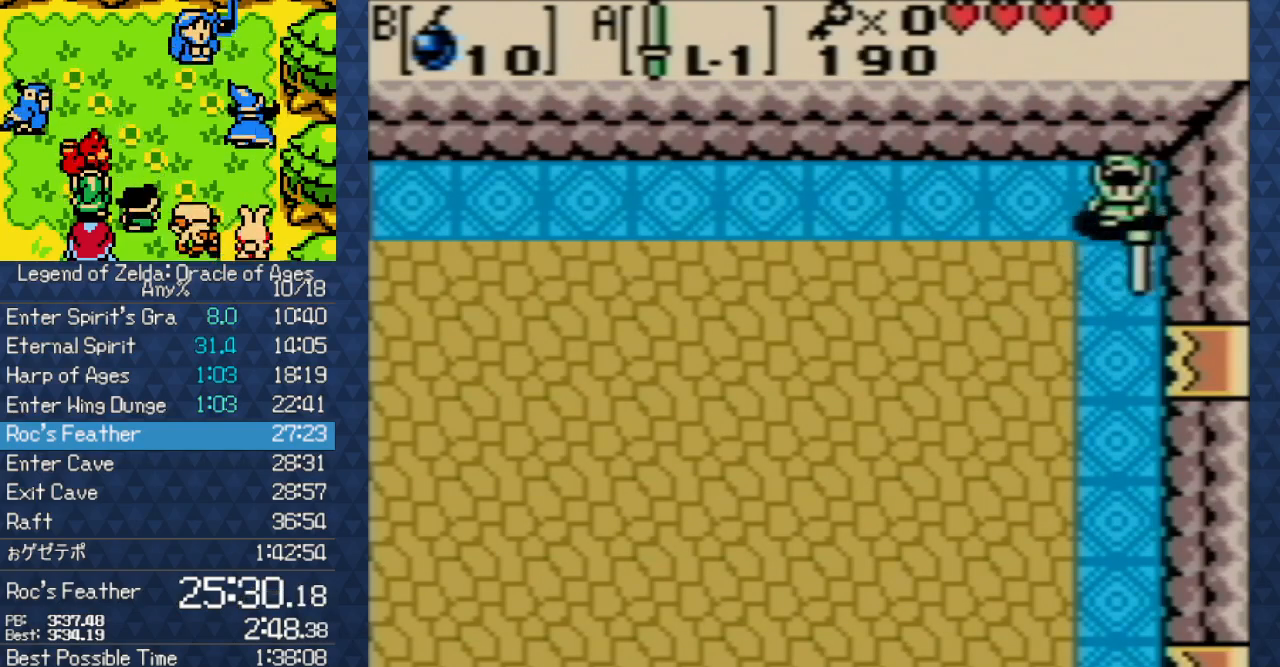
{"buttons": ["A"], "events": []}
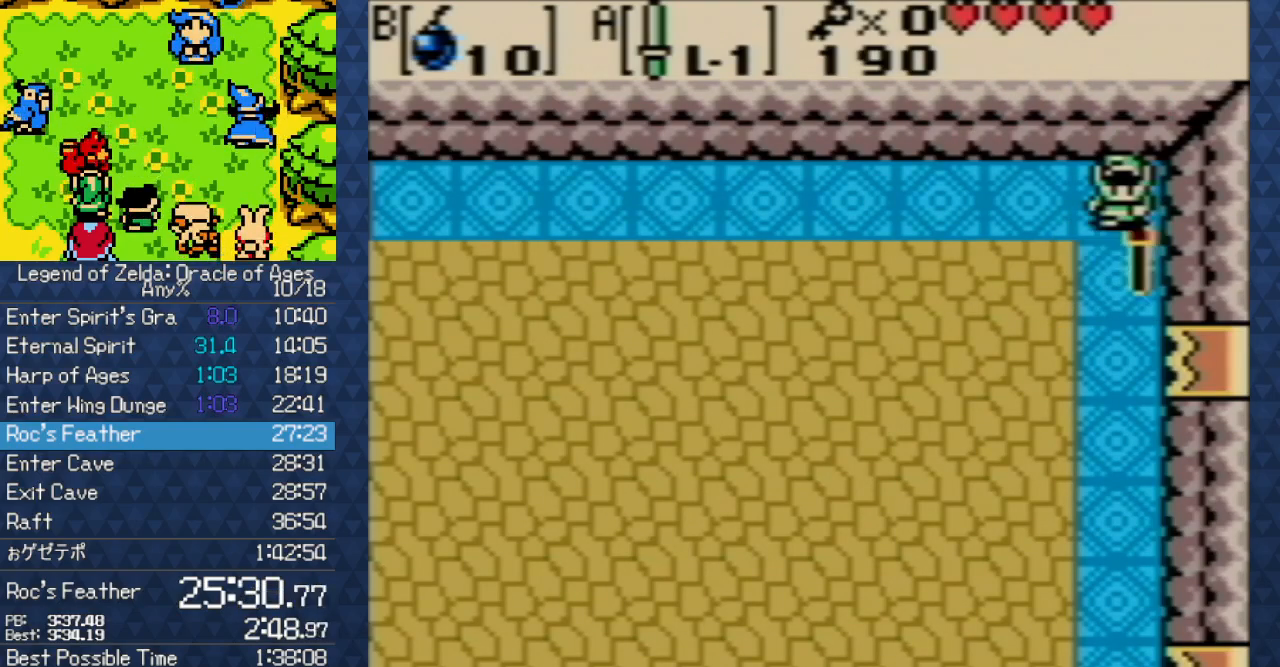
{"buttons": ["A"], "events": [[183, "DPAD_DOWN", "down"], [467, "DPAD_DOWN", "up"]]}
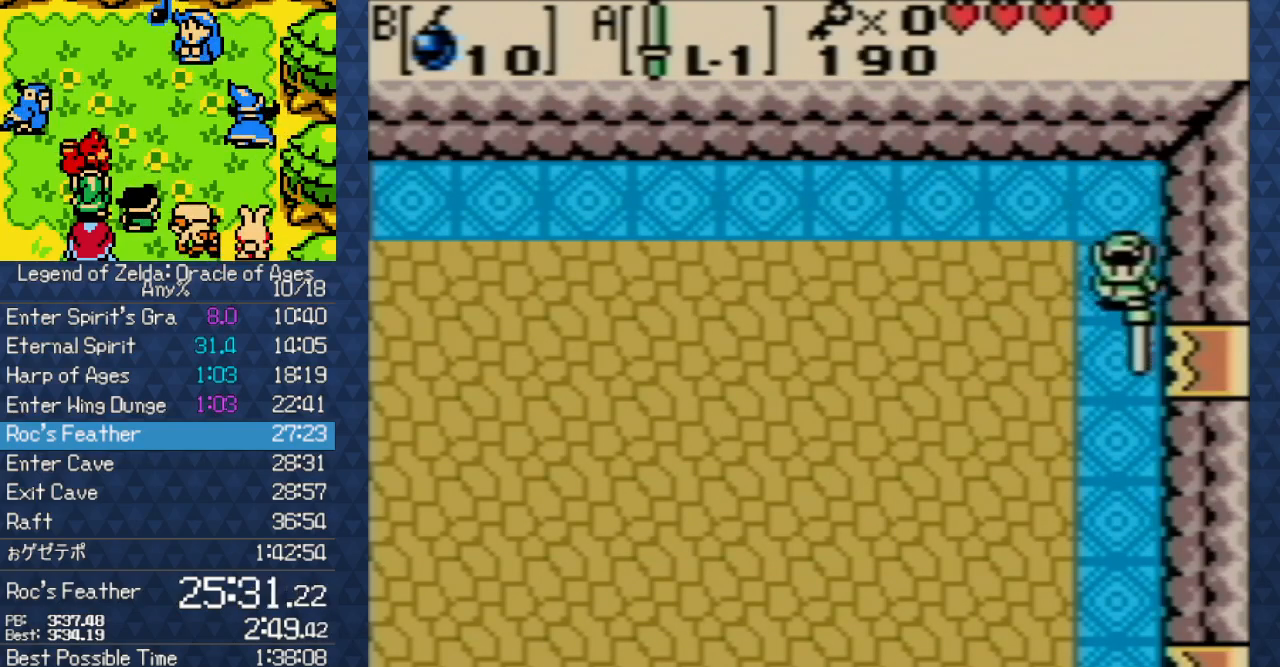
{"buttons": ["A"], "events": [[133, "A", "up"], [467, "A", "down"]]}
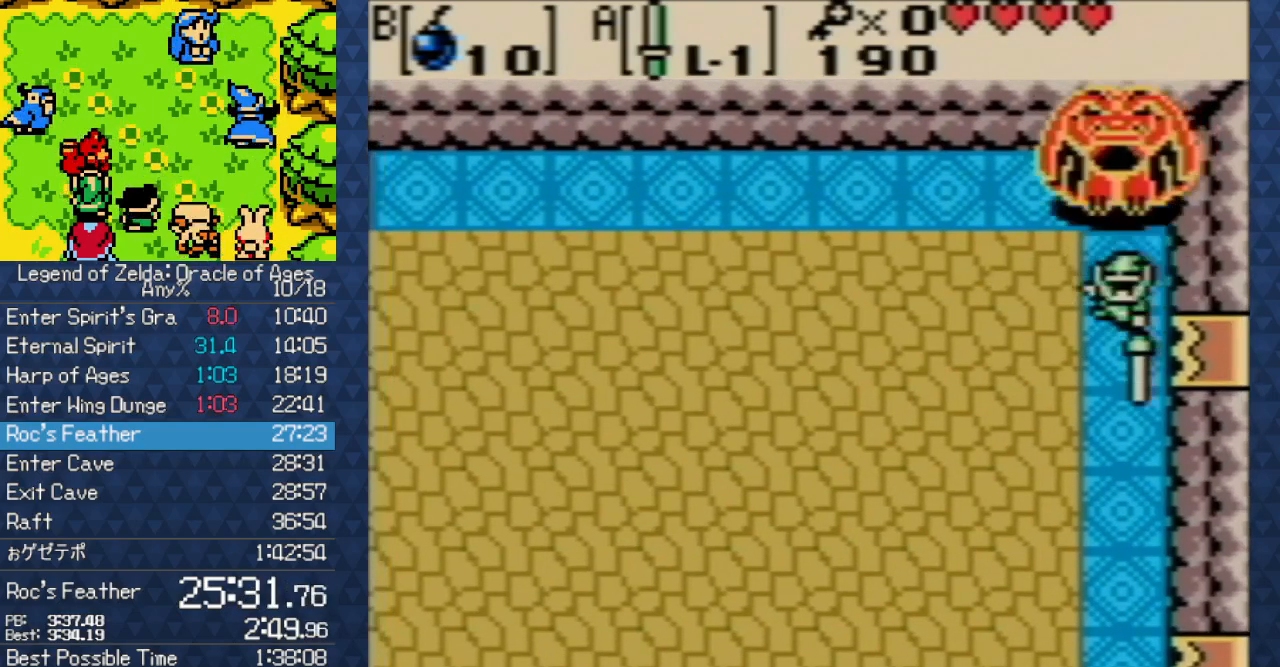
{"buttons": ["A"], "events": [[100, "A", "up"], [200, "A", "down"]]}
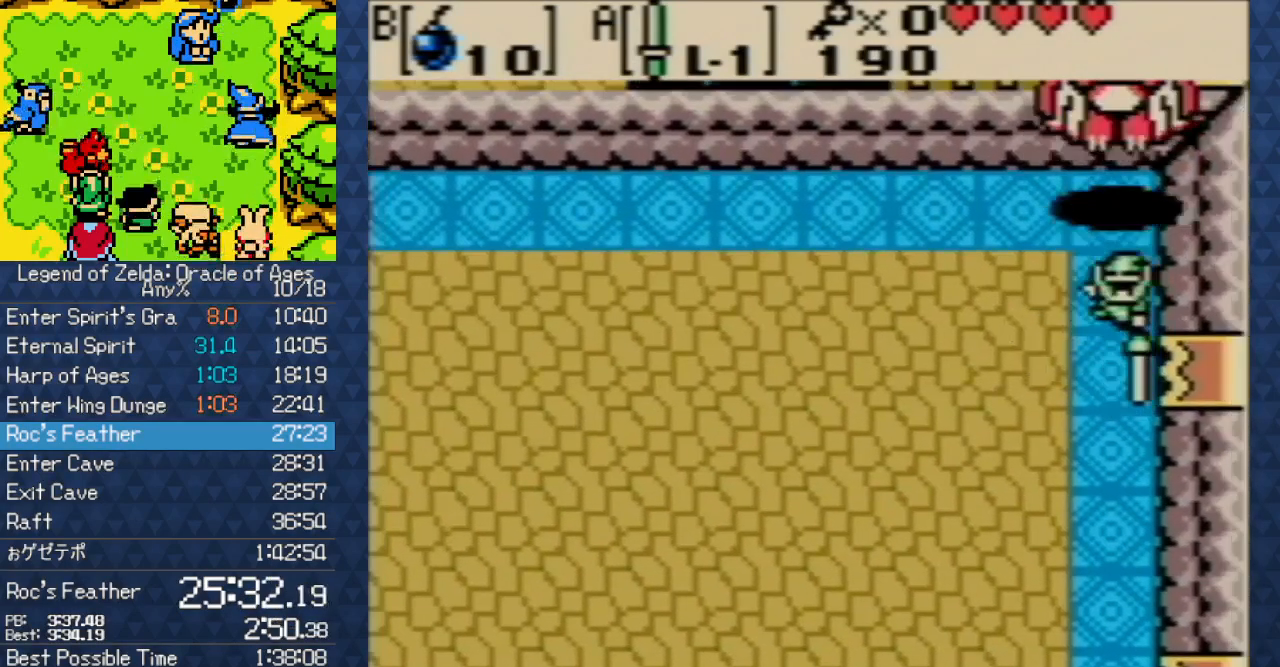
{"buttons": ["A"], "events": [[167, "DPAD_UP", "down"], [400, "DPAD_UP", "up"]]}
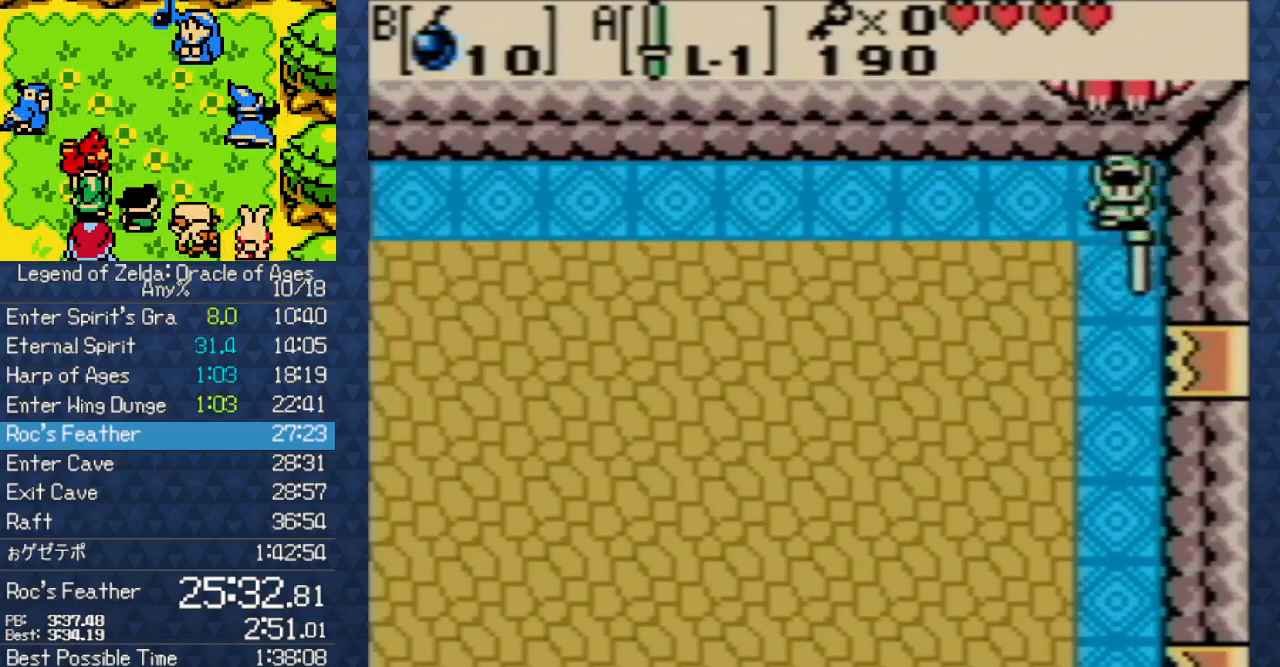
{"buttons": ["A"], "events": []}
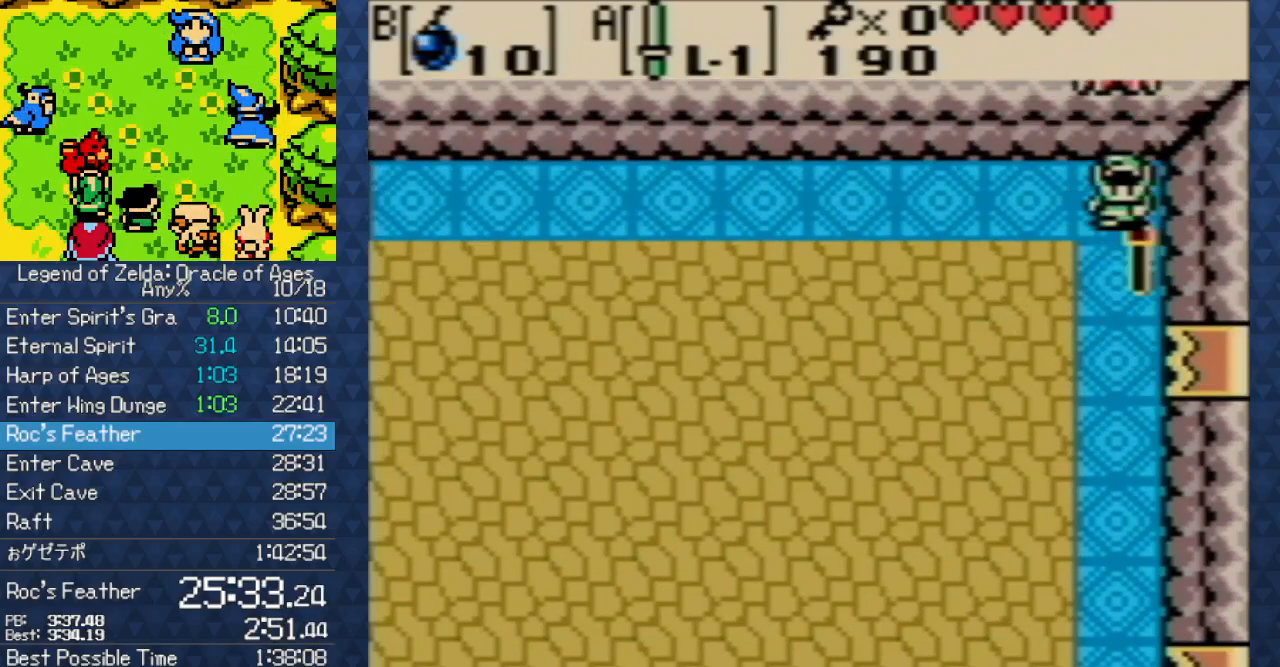
{"buttons": ["A"], "events": []}
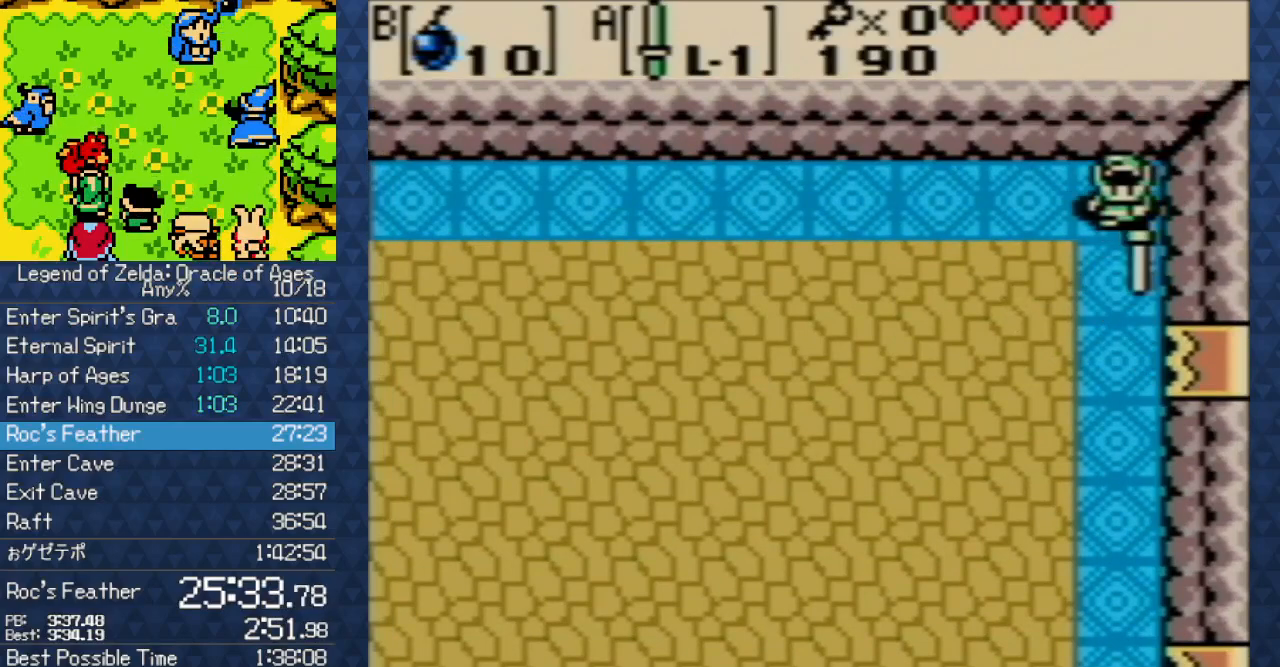
{"buttons": ["A"], "events": []}
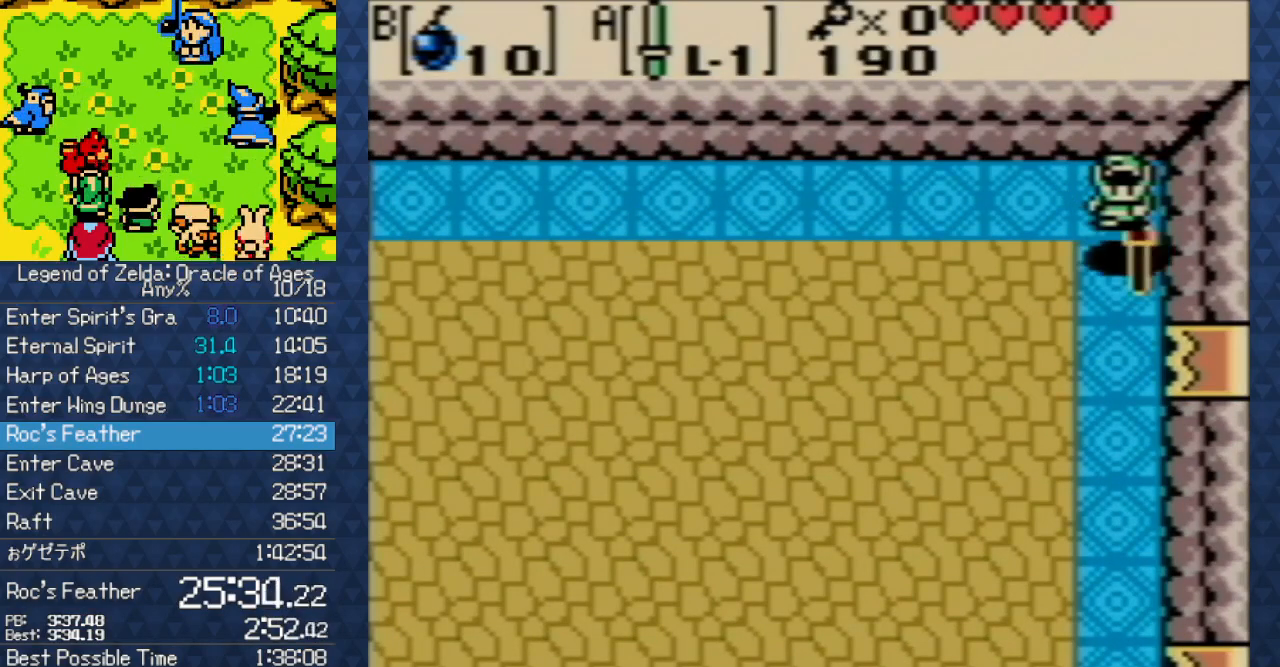
{"buttons": ["A"], "events": []}
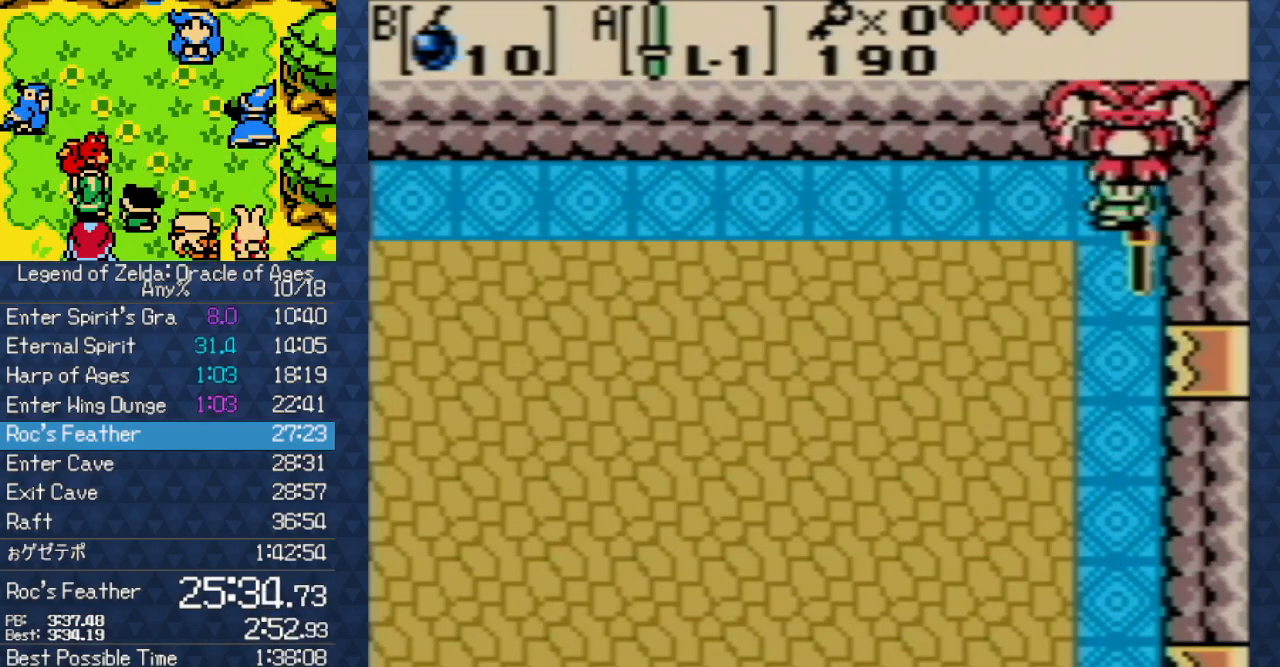
{"buttons": ["A"], "events": []}
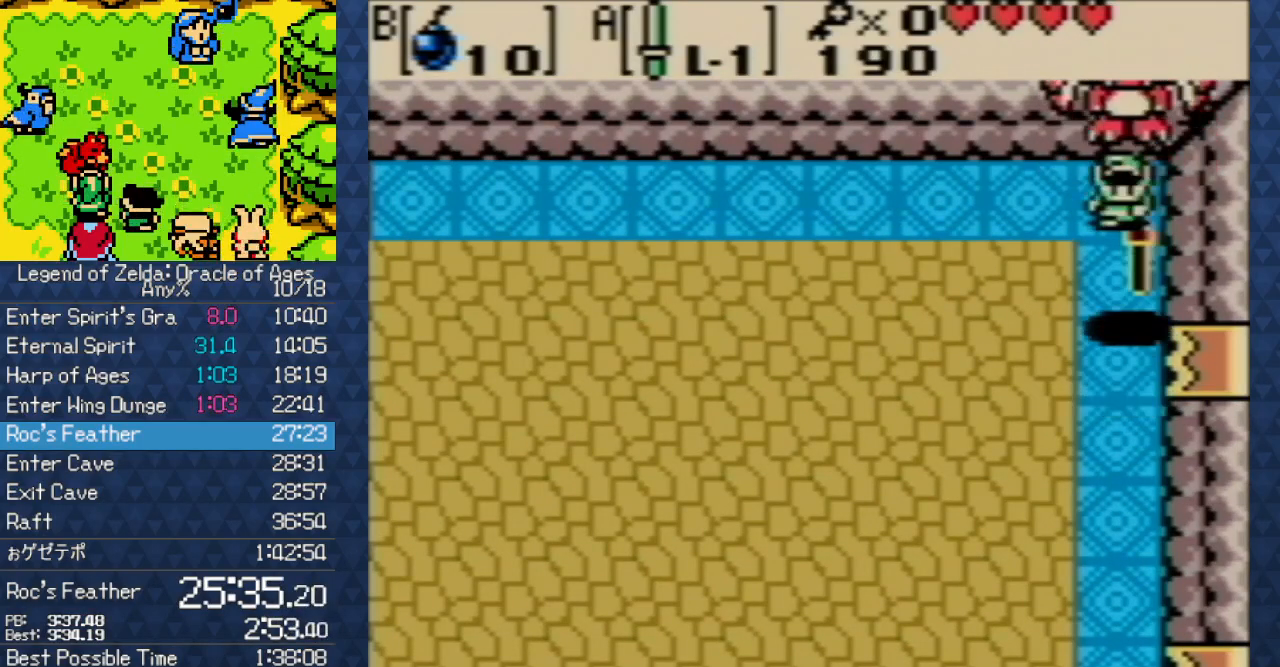
{"buttons": ["A"], "events": []}
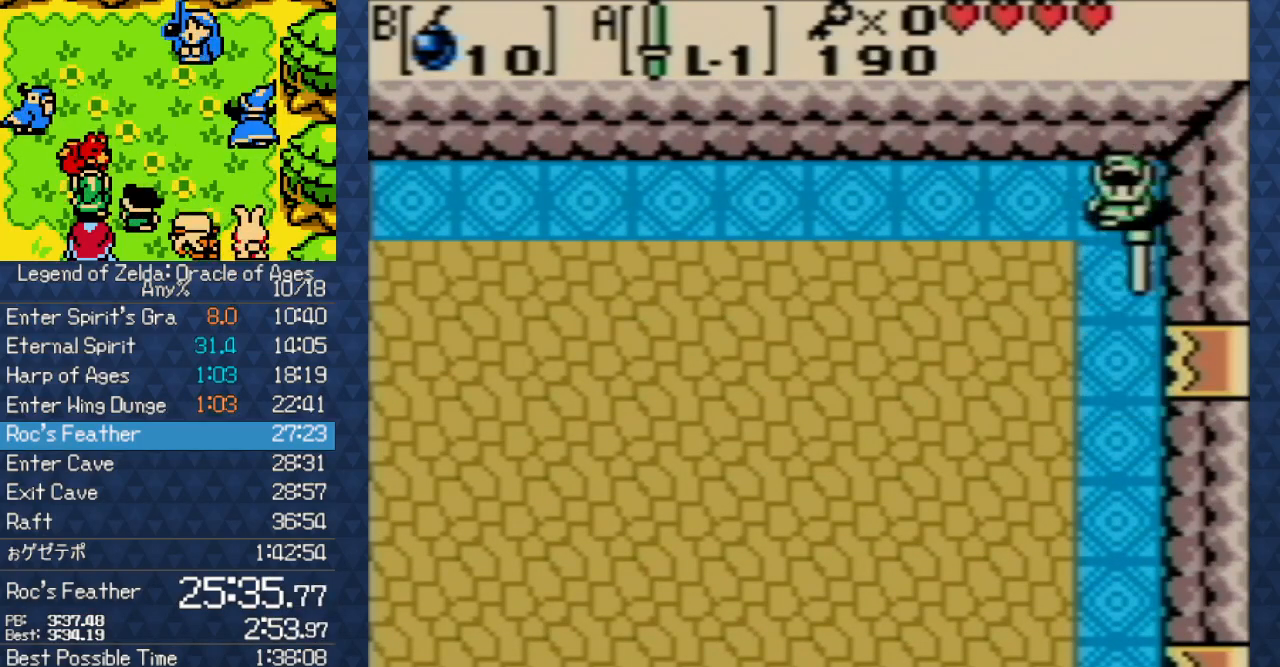
{"buttons": ["A"], "events": []}
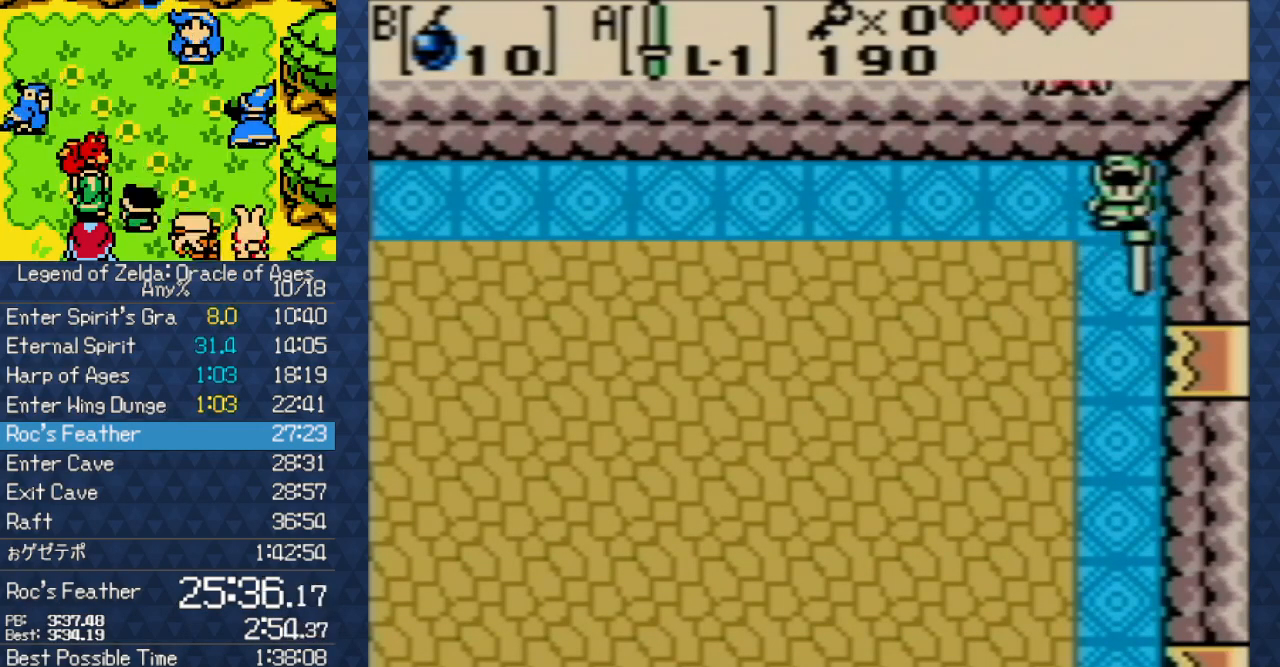
{"buttons": ["A"], "events": []}
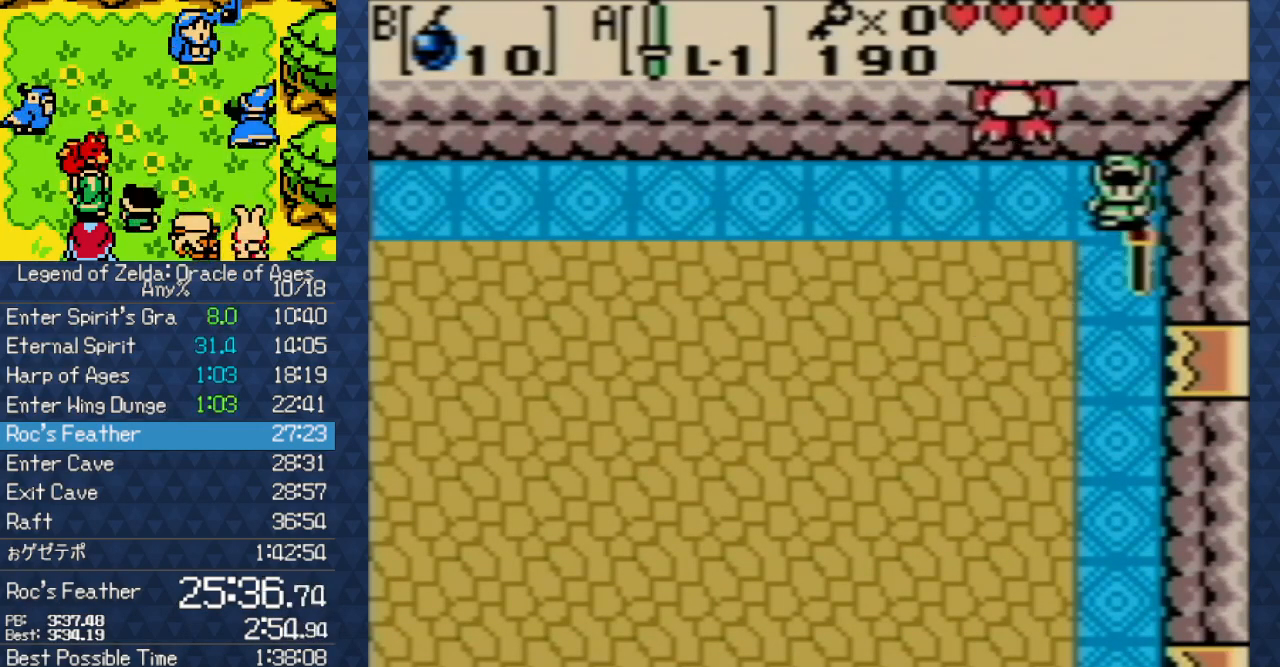
{"buttons": ["A", "DPAD_DOWN"], "events": [[400, "DPAD_DOWN", "down"]]}
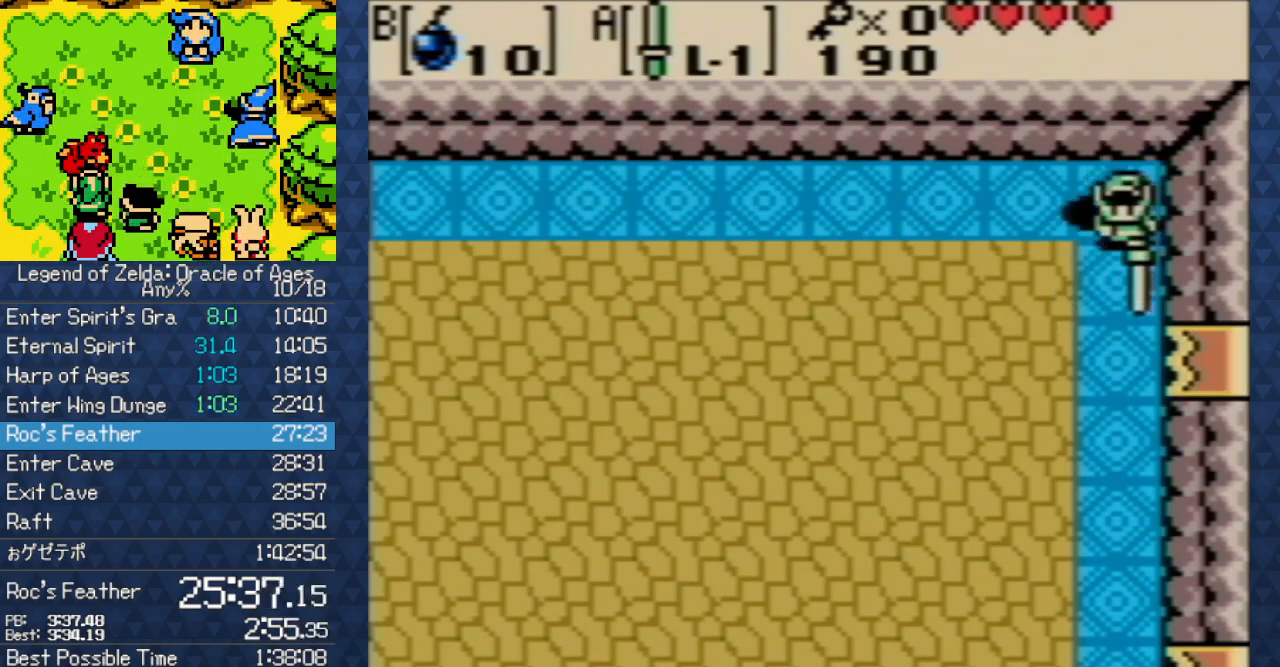
{"buttons": [], "events": [[167, "DPAD_DOWN", "up"], [200, "A", "up"], [317, "A", "down"], [483, "A", "up"]]}